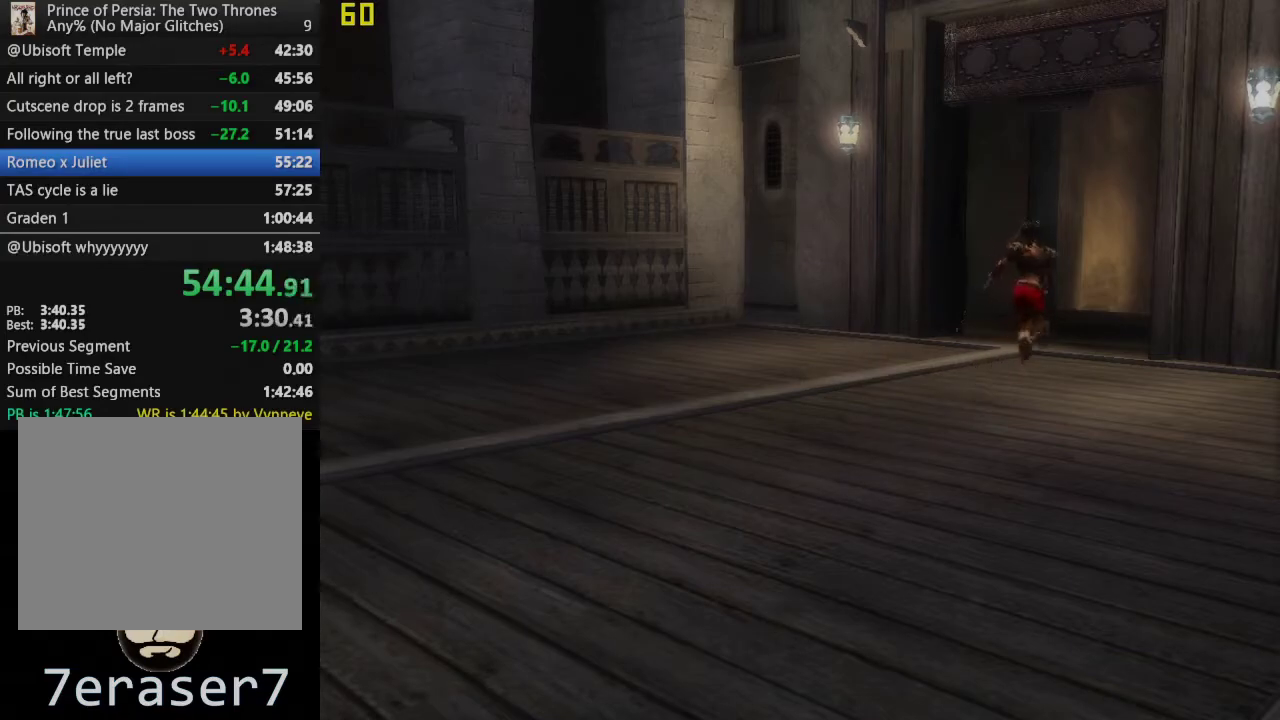
Gameplay with a controller (PlayStation layout); each line is a JSON object with the inputs held at the frame after it. "events" lists button and stick changes between this image and that frame as [ms after this image, input, new state], when the widget could be followed in between. This overlay highlights the sticks when they move; stick clicks (L3 R3) are not distinguishable.
{"buttons": [], "left_stick": "up-right", "right_stick": "right", "events": [[17, "left_stick", "up-right"], [100, "right_stick", "right"]]}
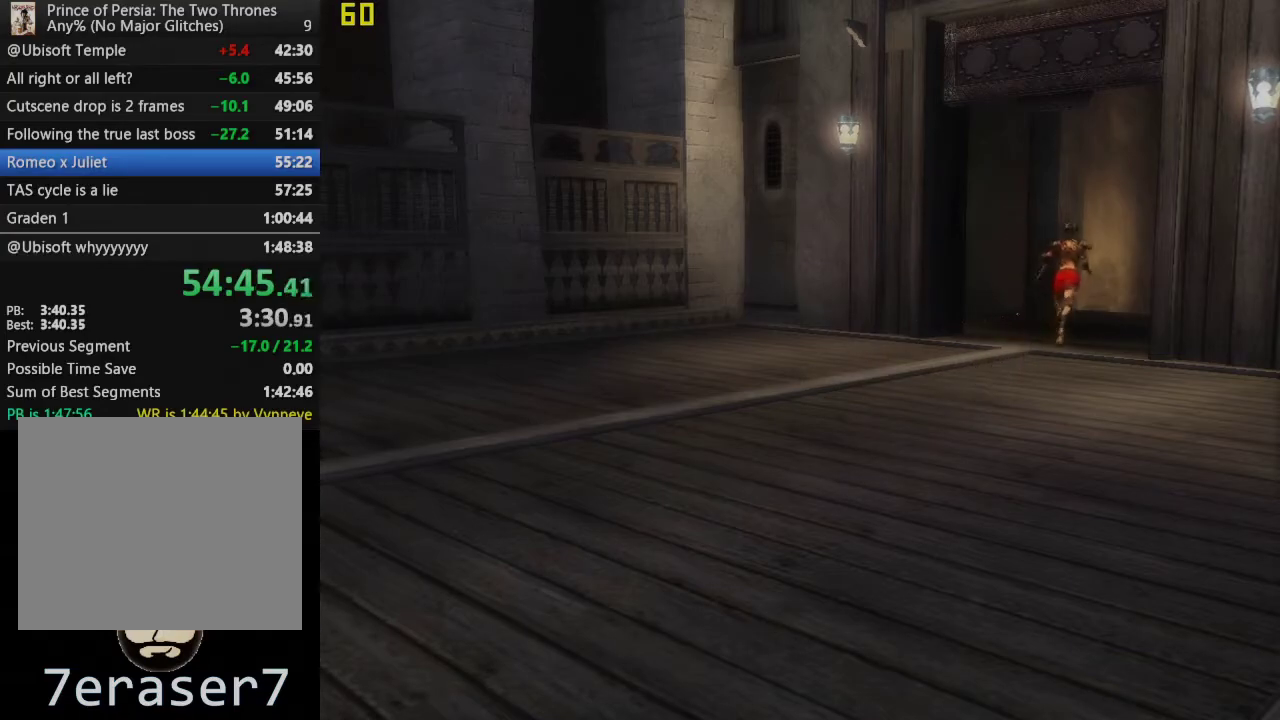
{"buttons": [], "left_stick": "up-right", "right_stick": "right", "events": []}
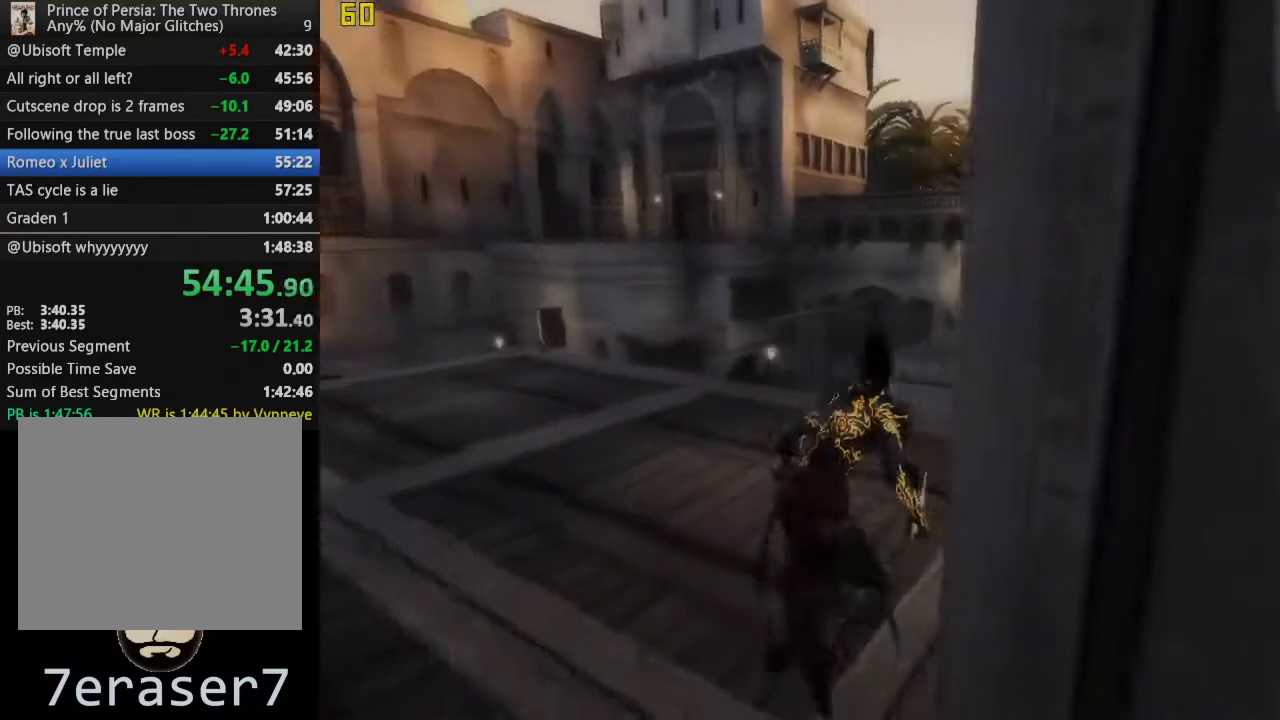
{"buttons": [], "left_stick": "up", "right_stick": "center", "events": [[117, "left_stick", "up"], [250, "right_stick", "center"]]}
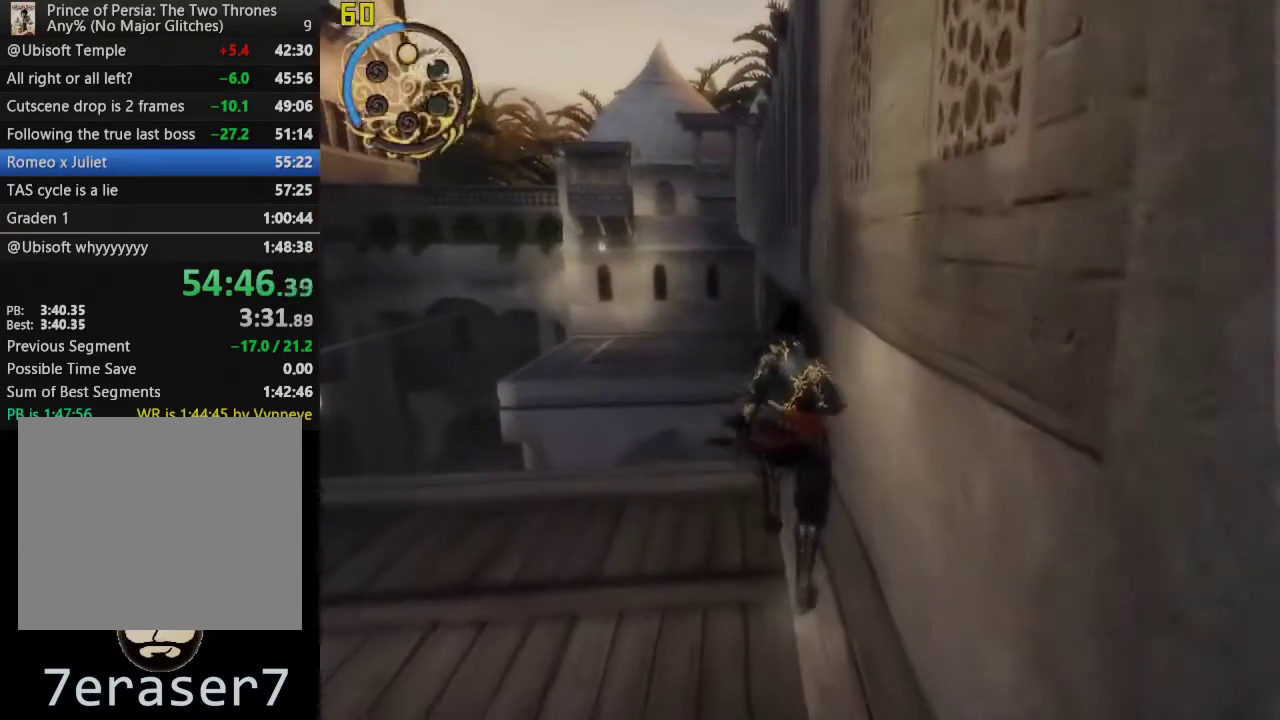
{"buttons": [], "left_stick": "up", "right_stick": "center", "events": [[50, "CROSS", "down"], [133, "CROSS", "up"], [217, "CROSS", "down"], [300, "CROSS", "up"], [383, "CROSS", "down"], [467, "CROSS", "up"]]}
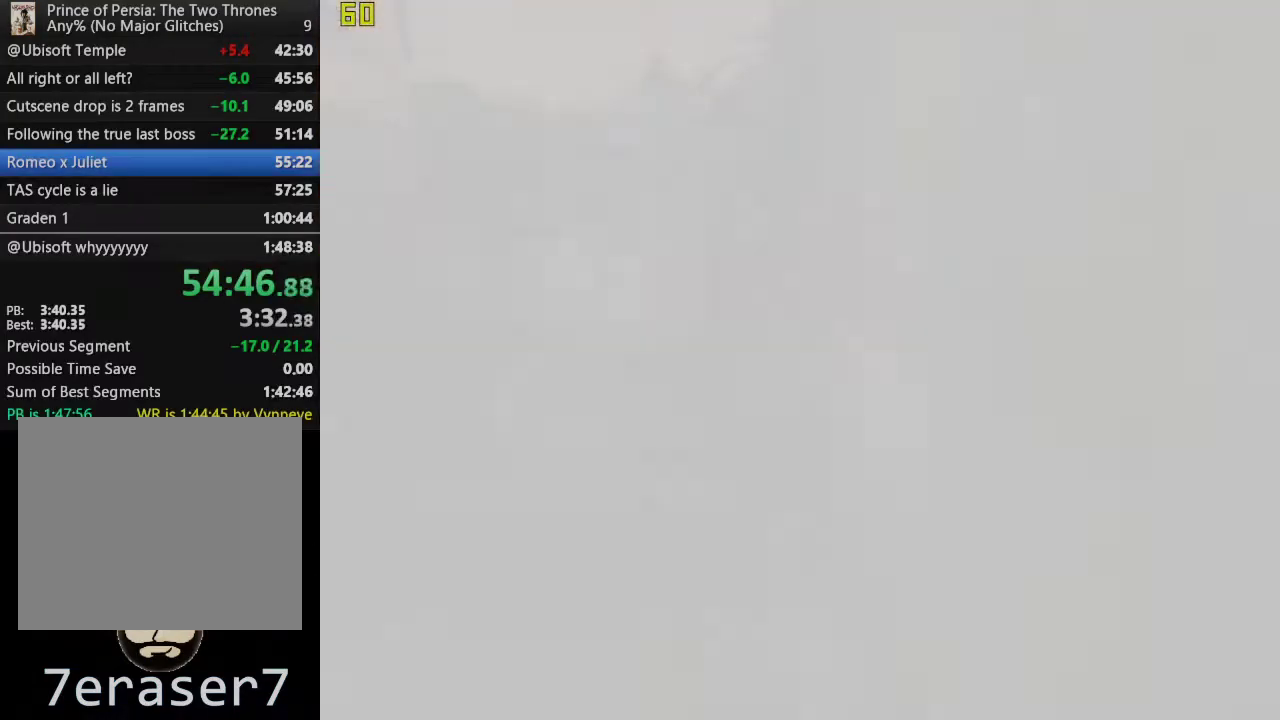
{"buttons": [], "left_stick": "up", "right_stick": "center", "events": [[50, "CROSS", "down"], [133, "CROSS", "up"], [217, "CROSS", "down"], [300, "CROSS", "up"], [383, "CROSS", "down"], [450, "CROSS", "up"]]}
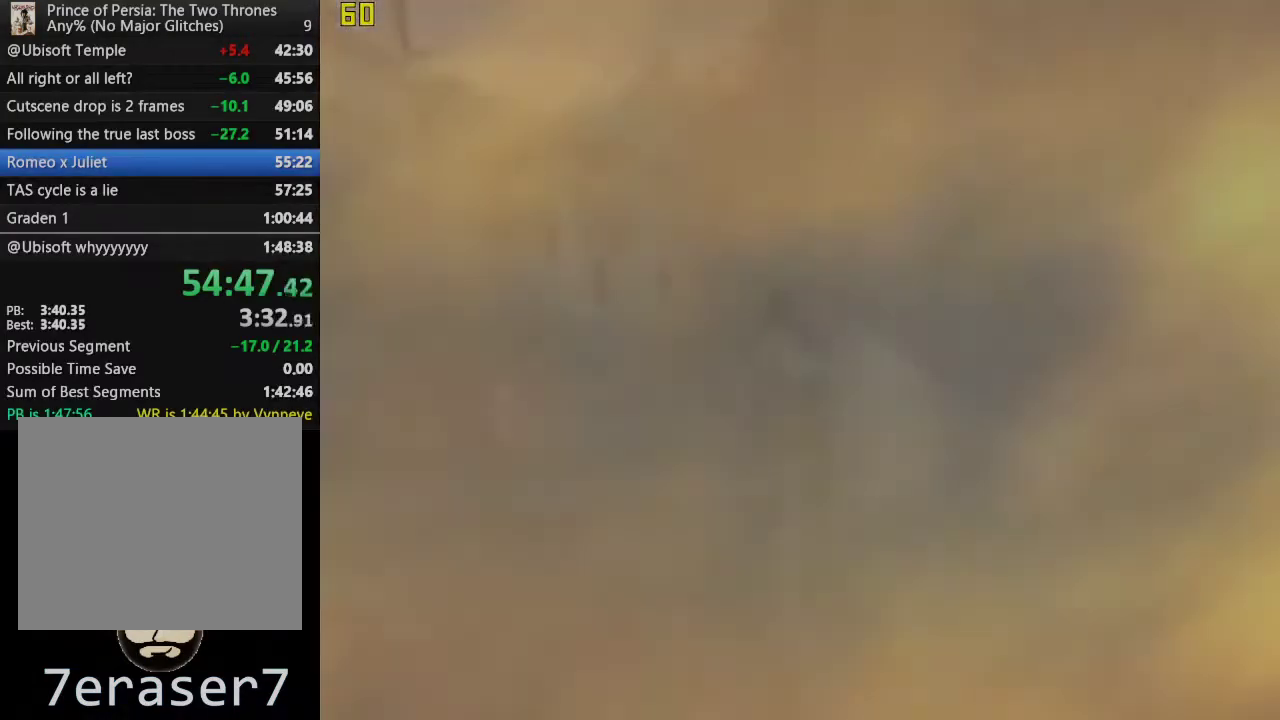
{"buttons": [], "left_stick": "up", "right_stick": "center", "events": [[50, "CROSS", "down"], [133, "CROSS", "up"], [200, "CROSS", "down"], [300, "CROSS", "up"], [367, "CROSS", "down"], [450, "CROSS", "up"]]}
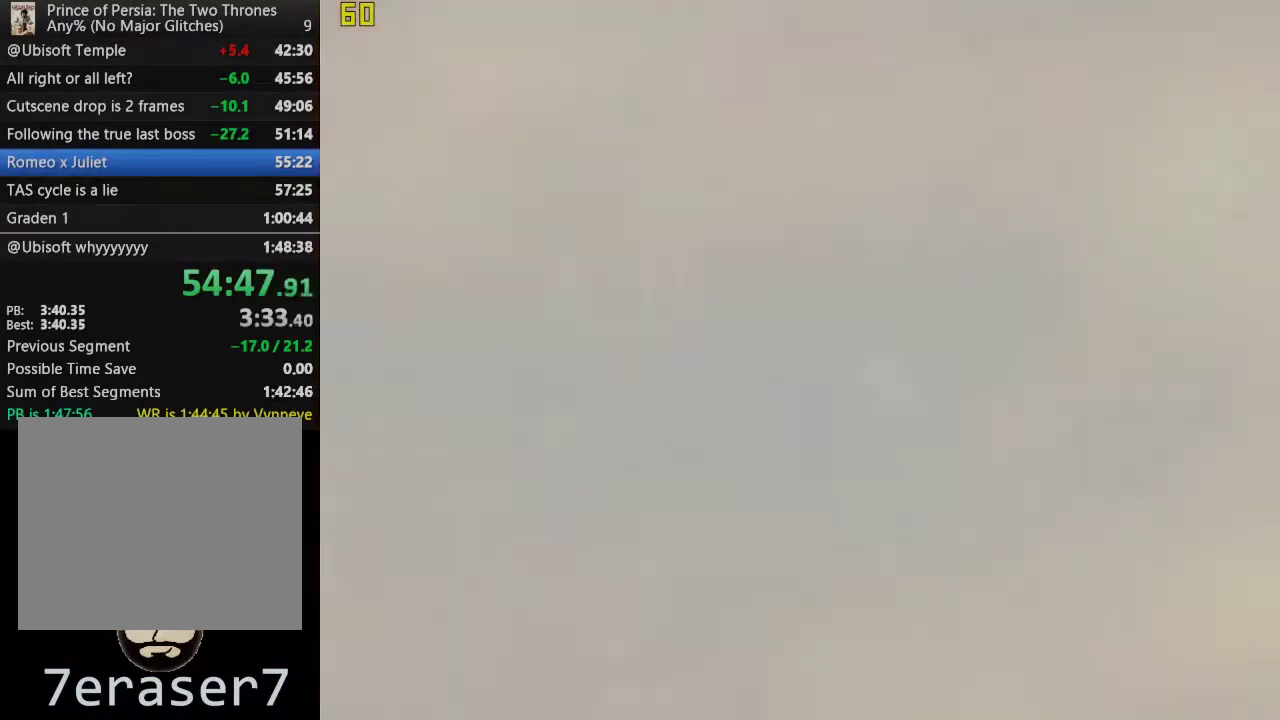
{"buttons": ["R1"], "left_stick": "up", "right_stick": "center", "events": [[400, "R1", "down"]]}
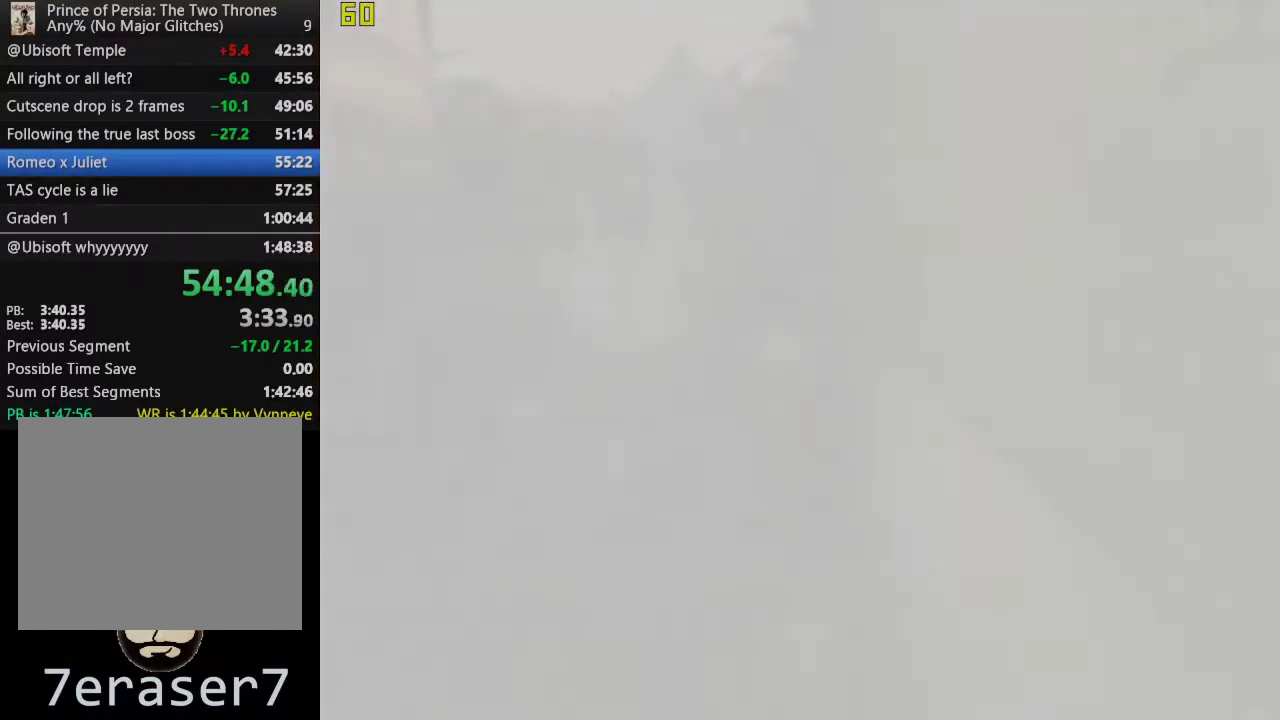
{"buttons": ["R1"], "left_stick": "up", "right_stick": "center", "events": []}
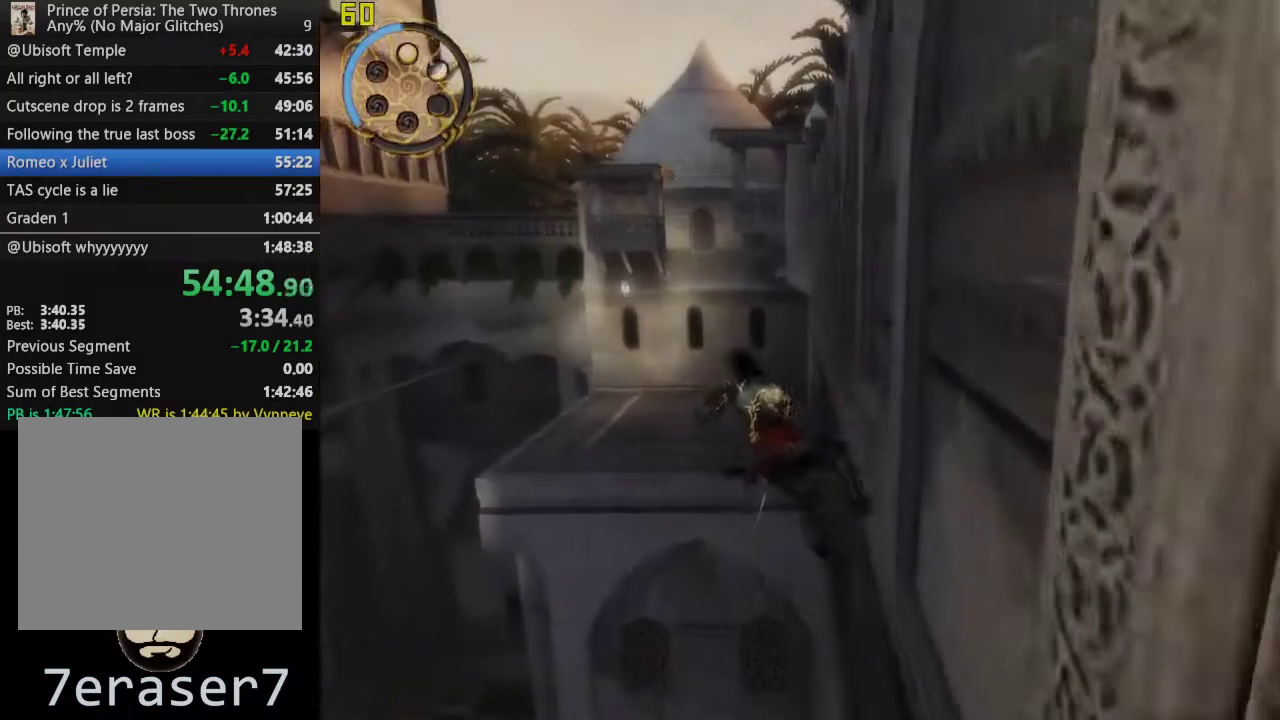
{"buttons": ["R1"], "left_stick": "up", "right_stick": "center", "events": []}
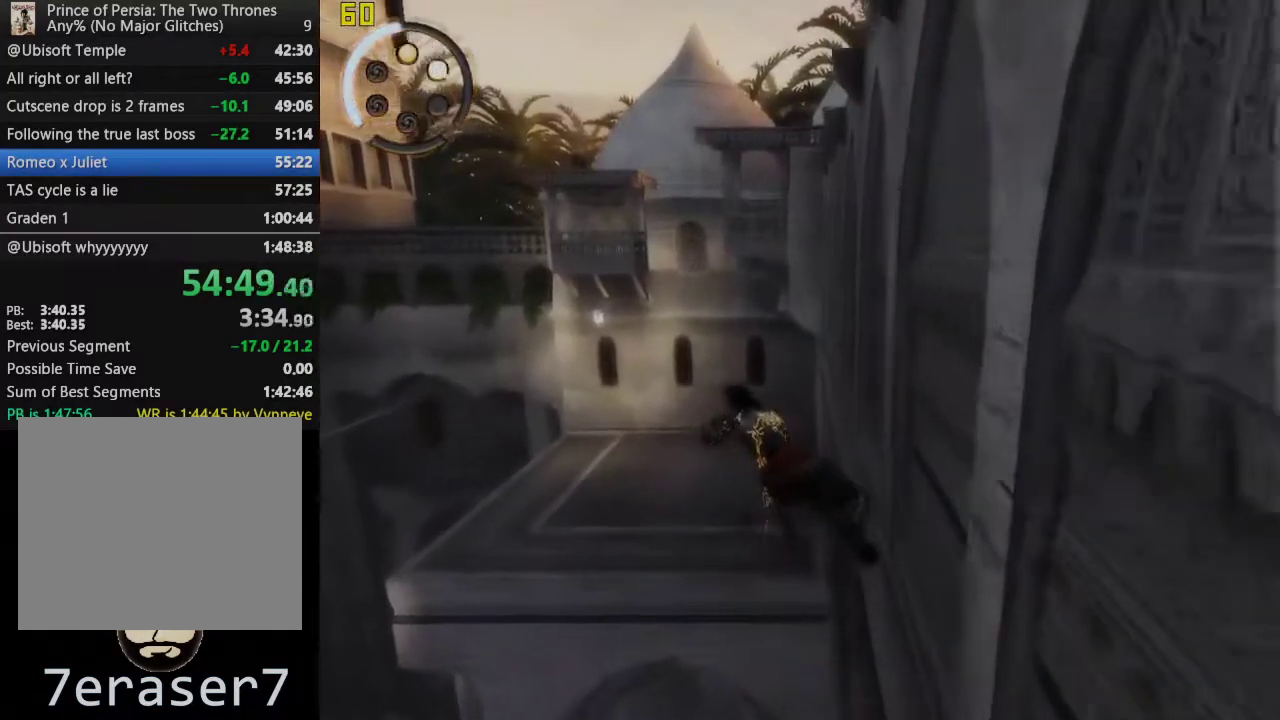
{"buttons": ["R1"], "left_stick": "up", "right_stick": "center", "events": []}
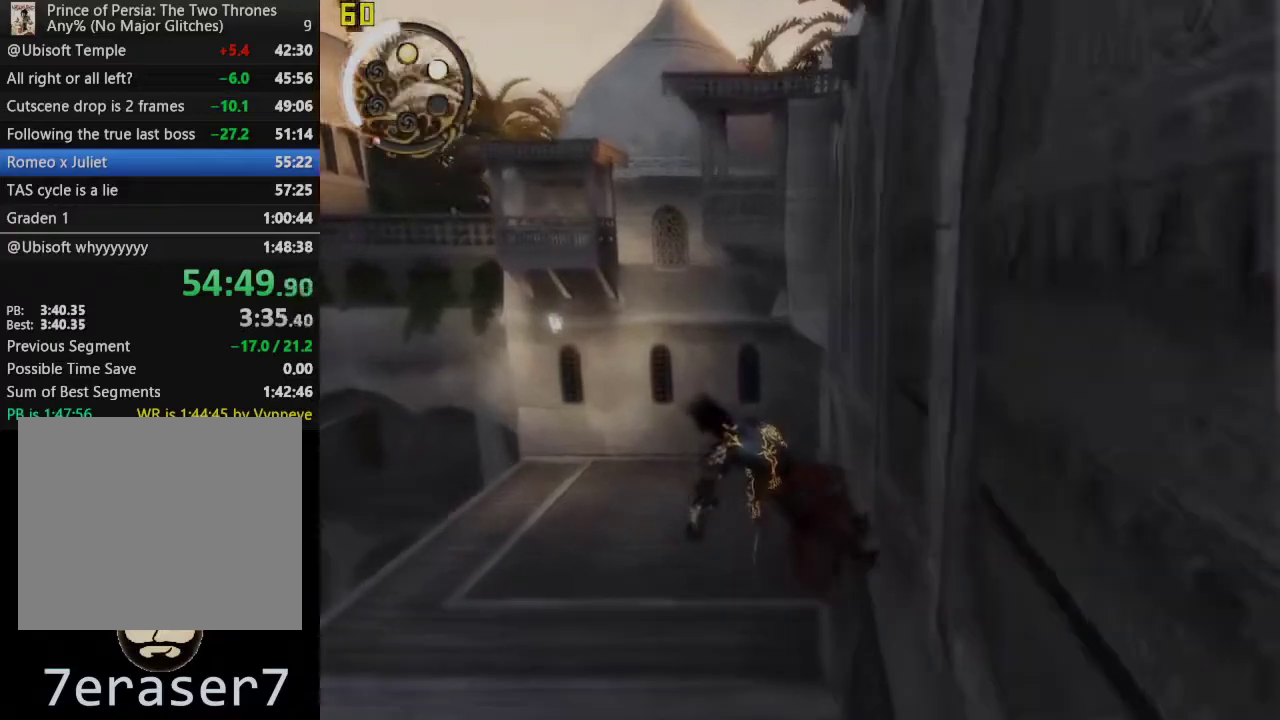
{"buttons": [], "left_stick": "up-left", "right_stick": "left", "events": [[250, "R1", "up"], [267, "left_stick", "up-left"], [350, "right_stick", "left"], [433, "left_stick", "down-right"], [500, "left_stick", "up-left"]]}
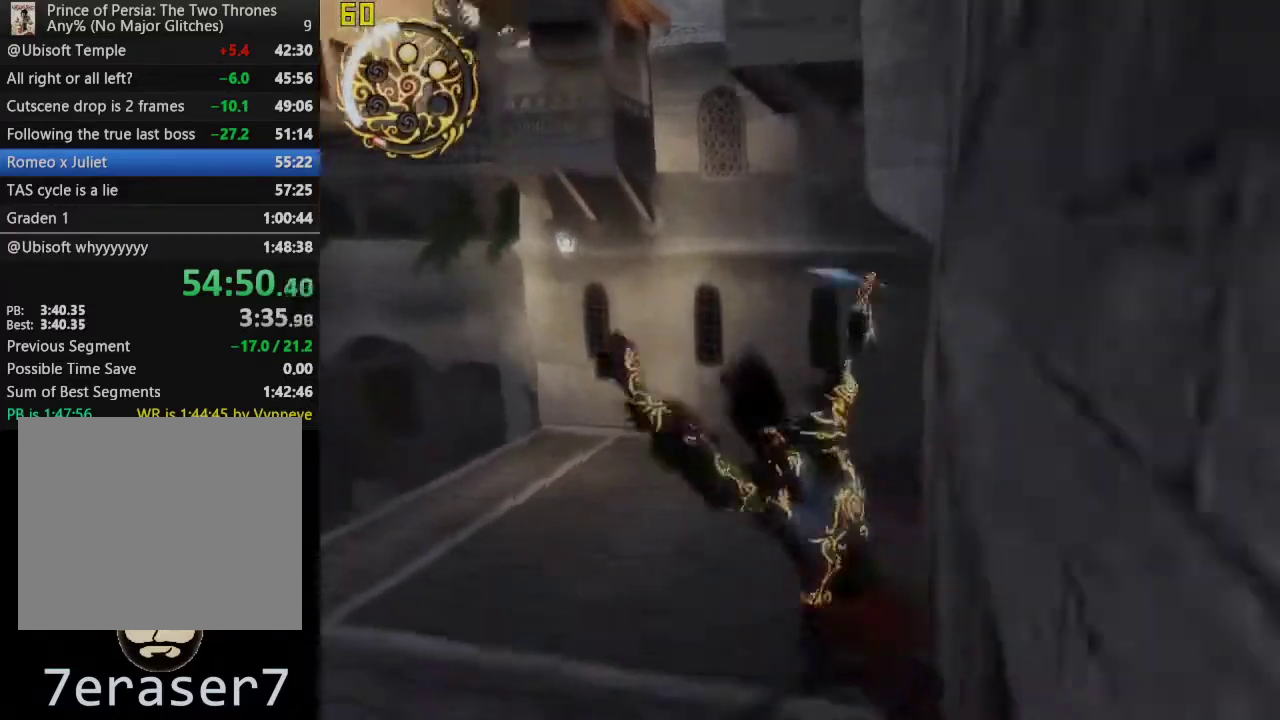
{"buttons": [], "left_stick": "up-left", "right_stick": "center", "events": [[300, "right_stick", "center"]]}
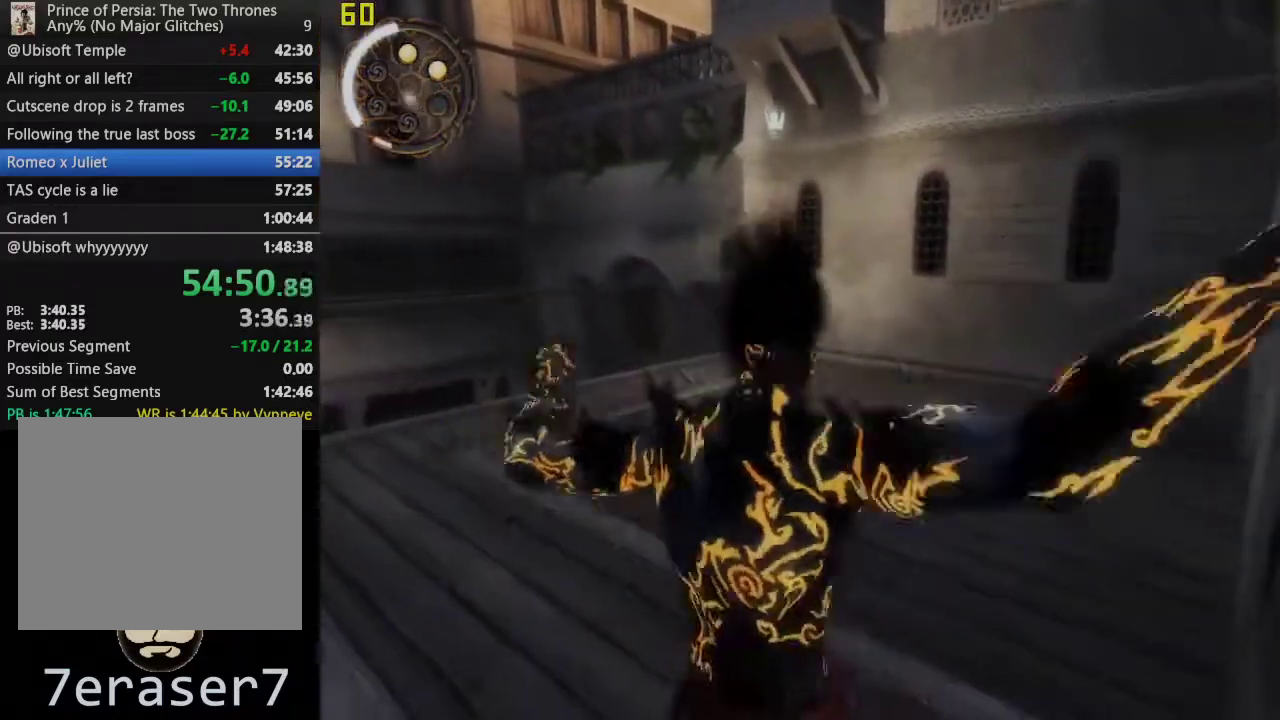
{"buttons": [], "left_stick": "up-left", "right_stick": "center", "events": [[17, "left_stick", "down-right"], [67, "CROSS", "down"], [133, "left_stick", "up-left"], [300, "CROSS", "up"]]}
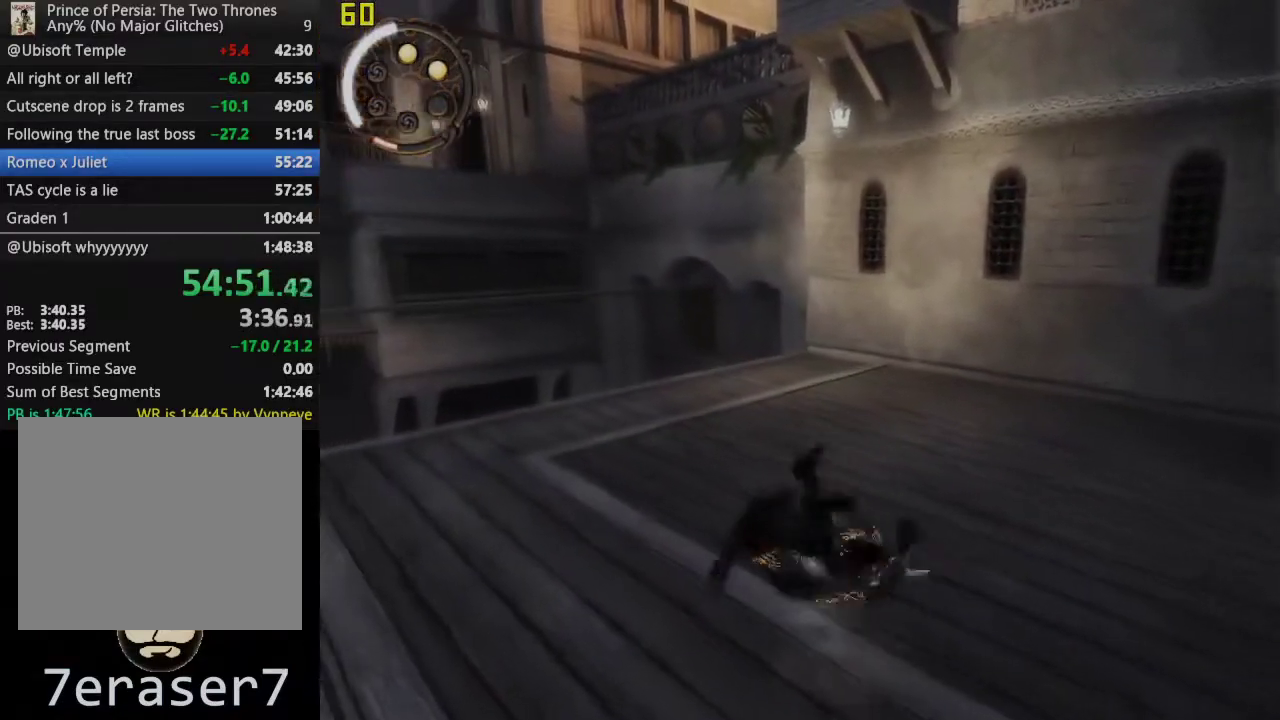
{"buttons": [], "left_stick": "up-left", "right_stick": "center", "events": [[183, "CROSS", "down"], [383, "CROSS", "up"]]}
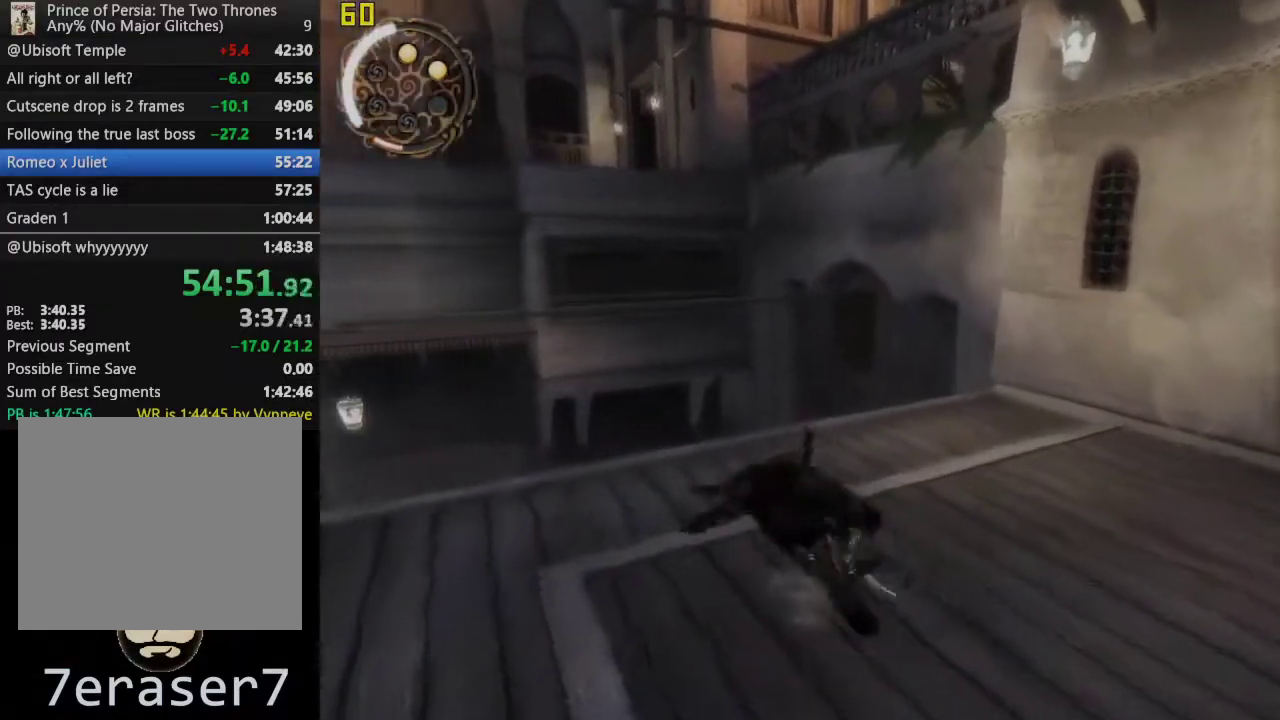
{"buttons": ["CROSS"], "left_stick": "up", "right_stick": "center", "events": [[50, "left_stick", "up"], [450, "CROSS", "down"]]}
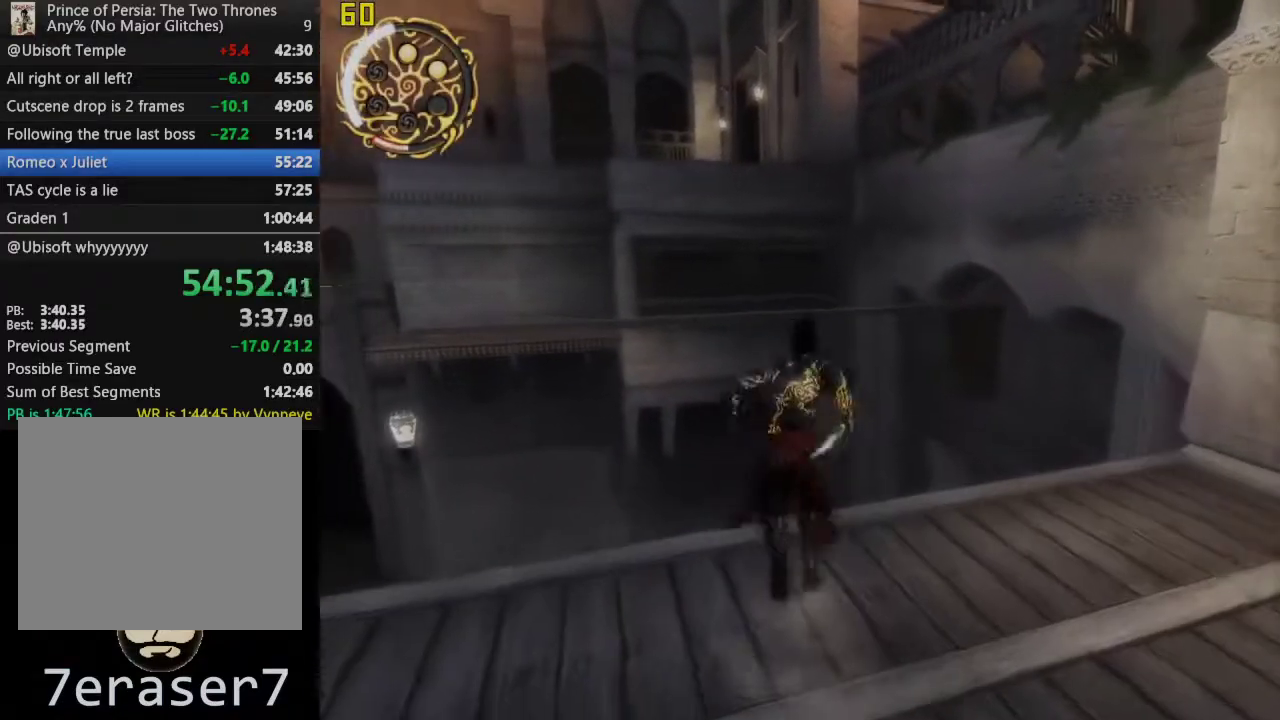
{"buttons": ["CROSS"], "left_stick": "up", "right_stick": "center", "events": []}
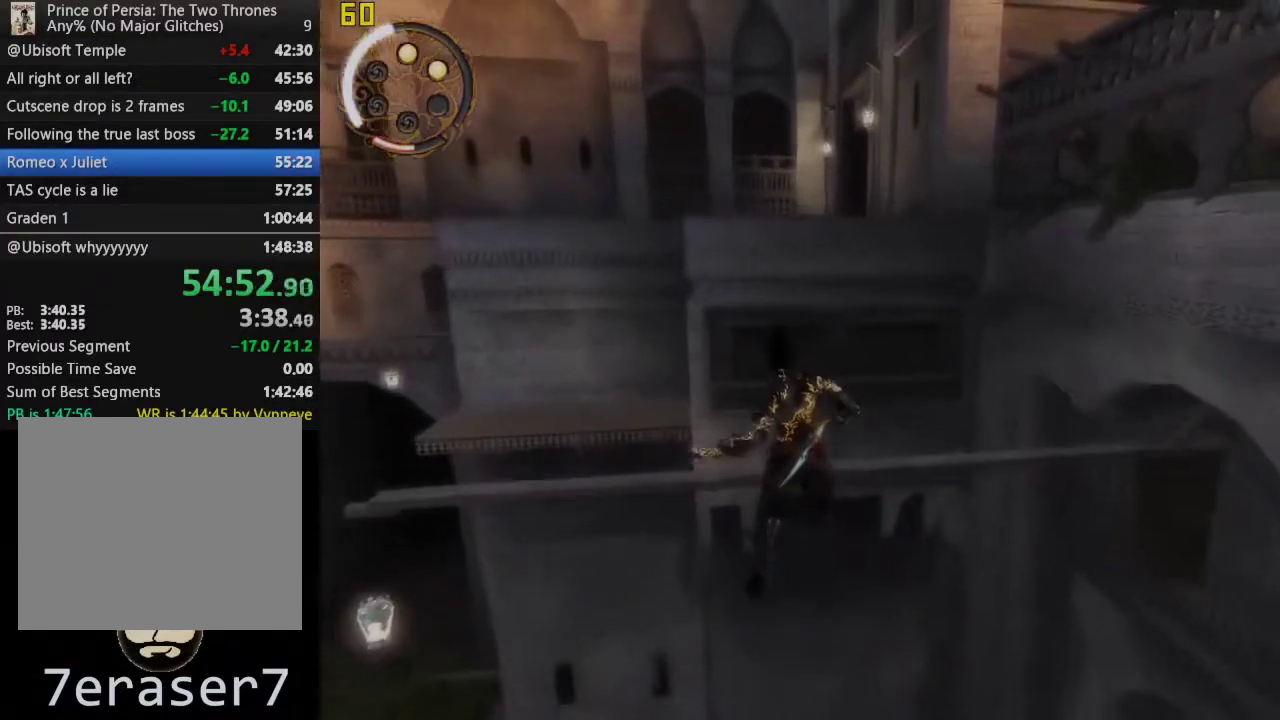
{"buttons": ["CROSS"], "left_stick": "up", "right_stick": "center", "events": []}
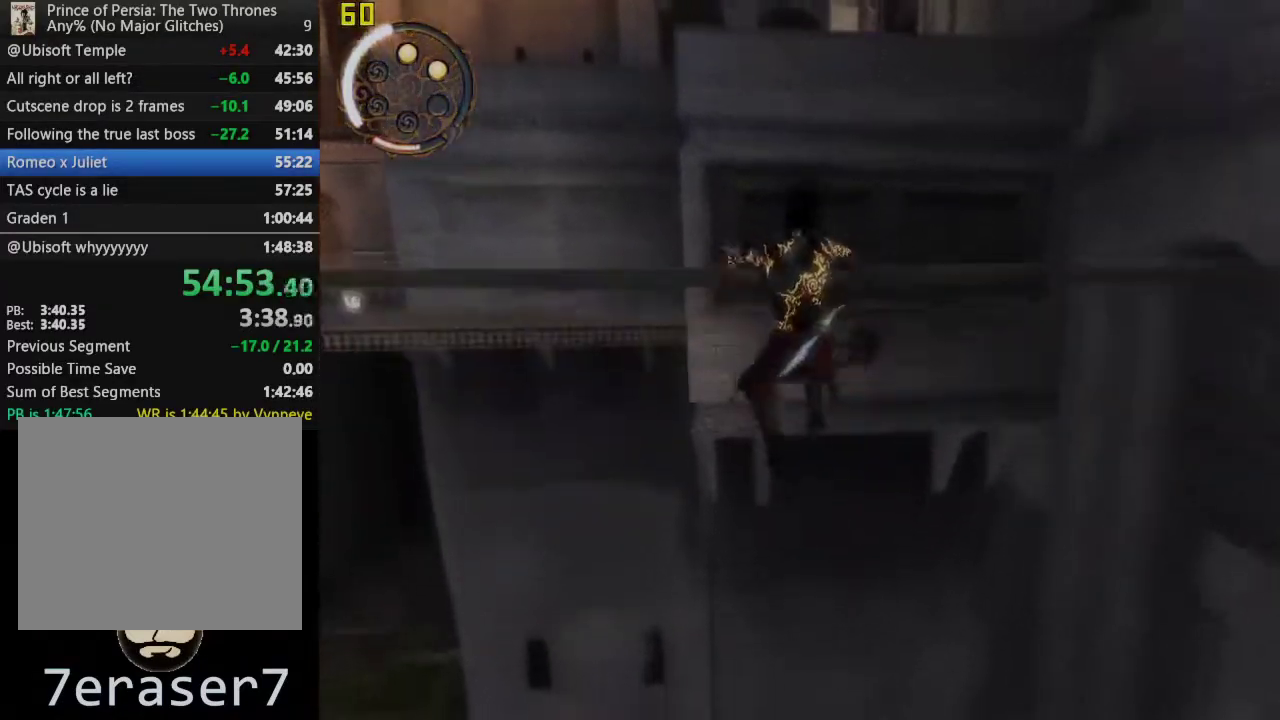
{"buttons": [], "left_stick": "up", "right_stick": "center", "events": [[383, "CROSS", "up"]]}
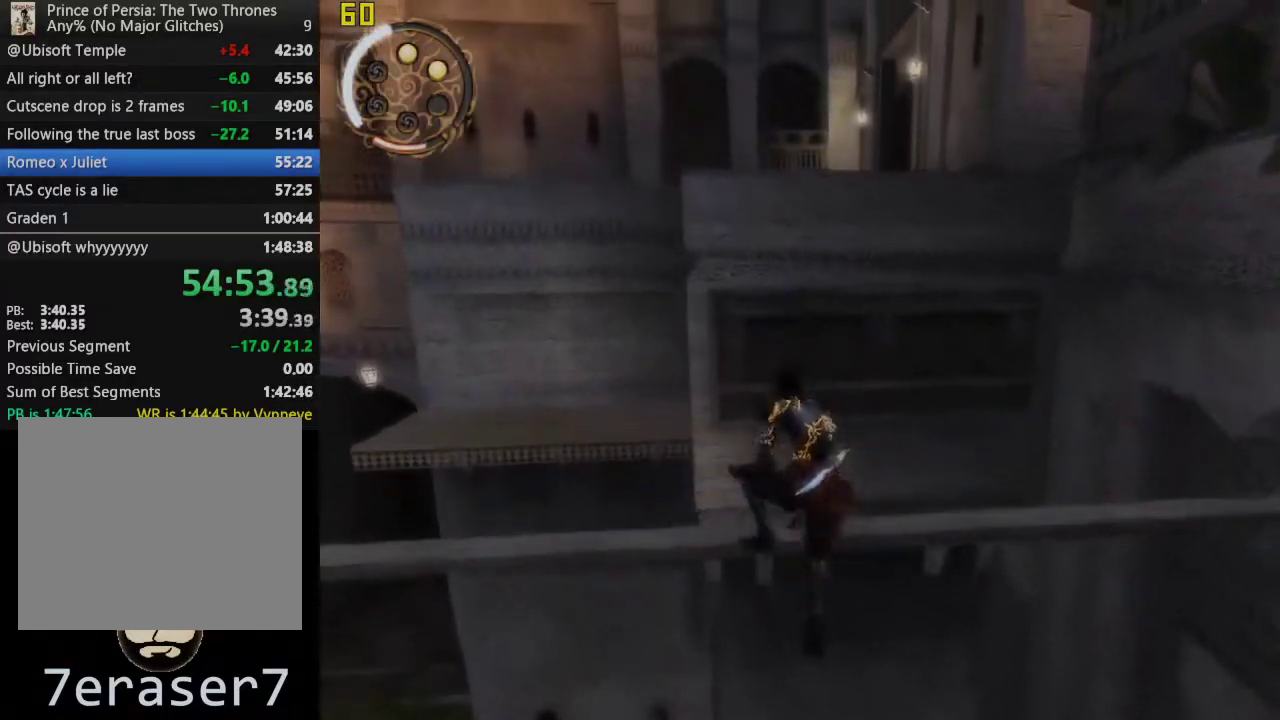
{"buttons": [], "left_stick": "up", "right_stick": "center", "events": [[17, "CROSS", "down"], [83, "CROSS", "up"], [183, "CROSS", "down"], [233, "CROSS", "up"], [300, "CROSS", "down"], [367, "CROSS", "up"], [433, "CROSS", "down"], [483, "CROSS", "up"]]}
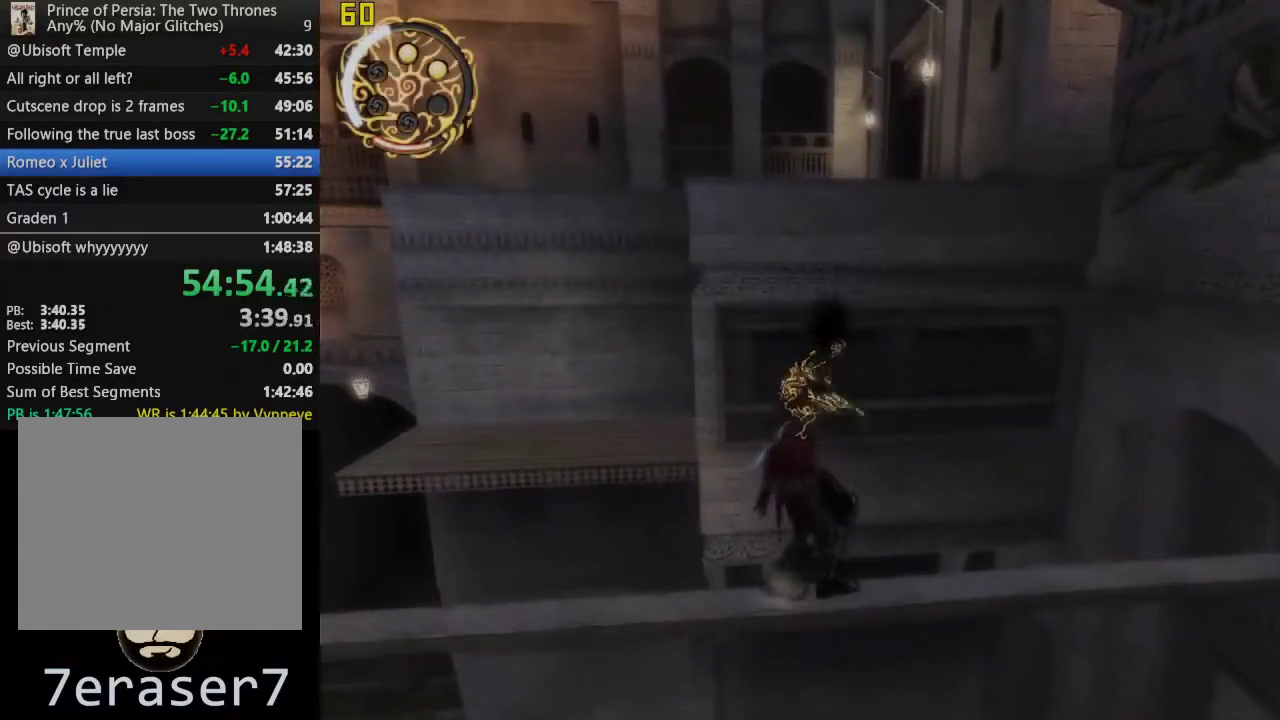
{"buttons": ["CROSS"], "left_stick": "up", "right_stick": "center", "events": [[50, "CROSS", "down"], [117, "CROSS", "up"], [183, "CROSS", "down"]]}